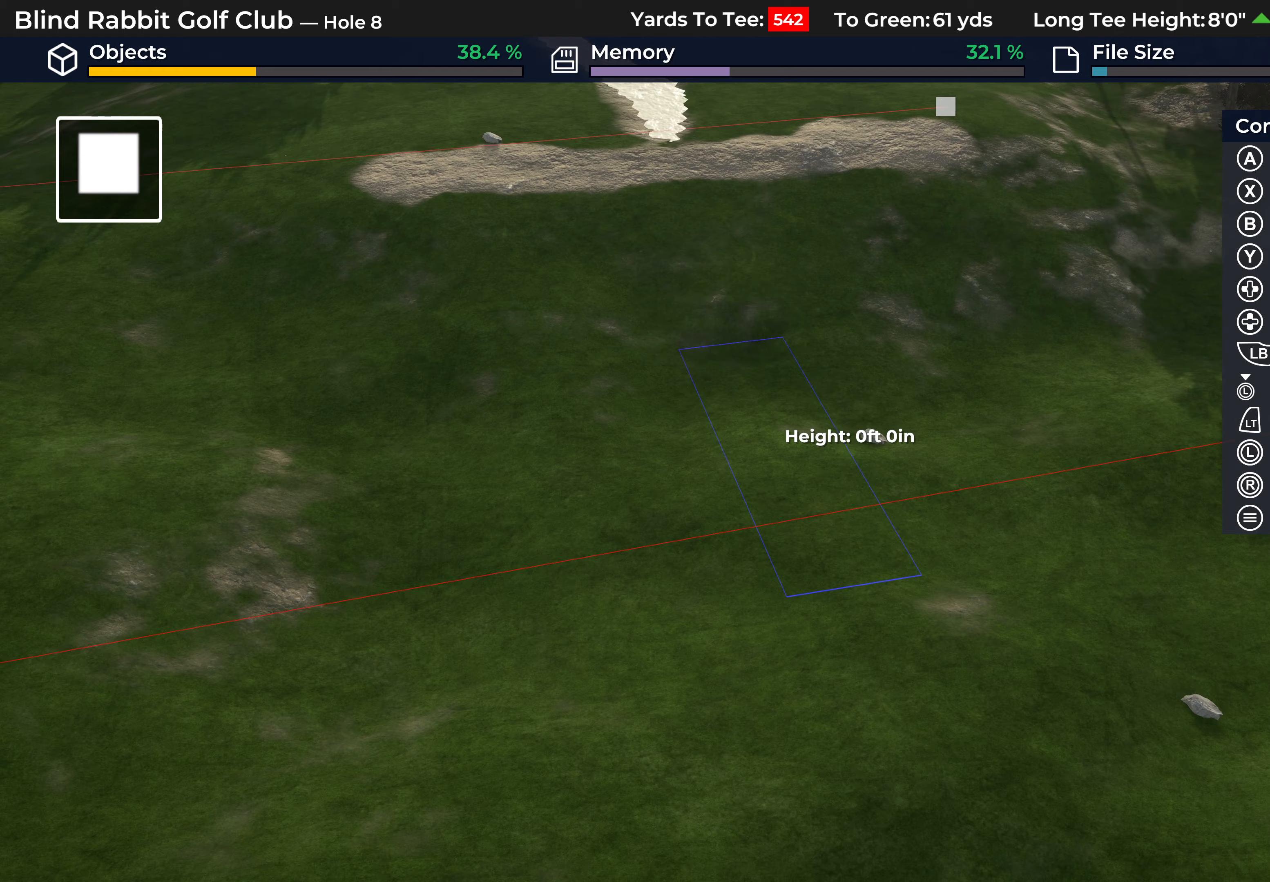
Gameplay with a controller (Xbox layout); each line is a JSON object with the inputs held at the frame after it. "events" lists button and stick changes between this image and that frame as [ms after this image, input, new state], when the widget could be followed in between.
{"buttons": [], "left_stick": "center", "right_stick": "left", "events": []}
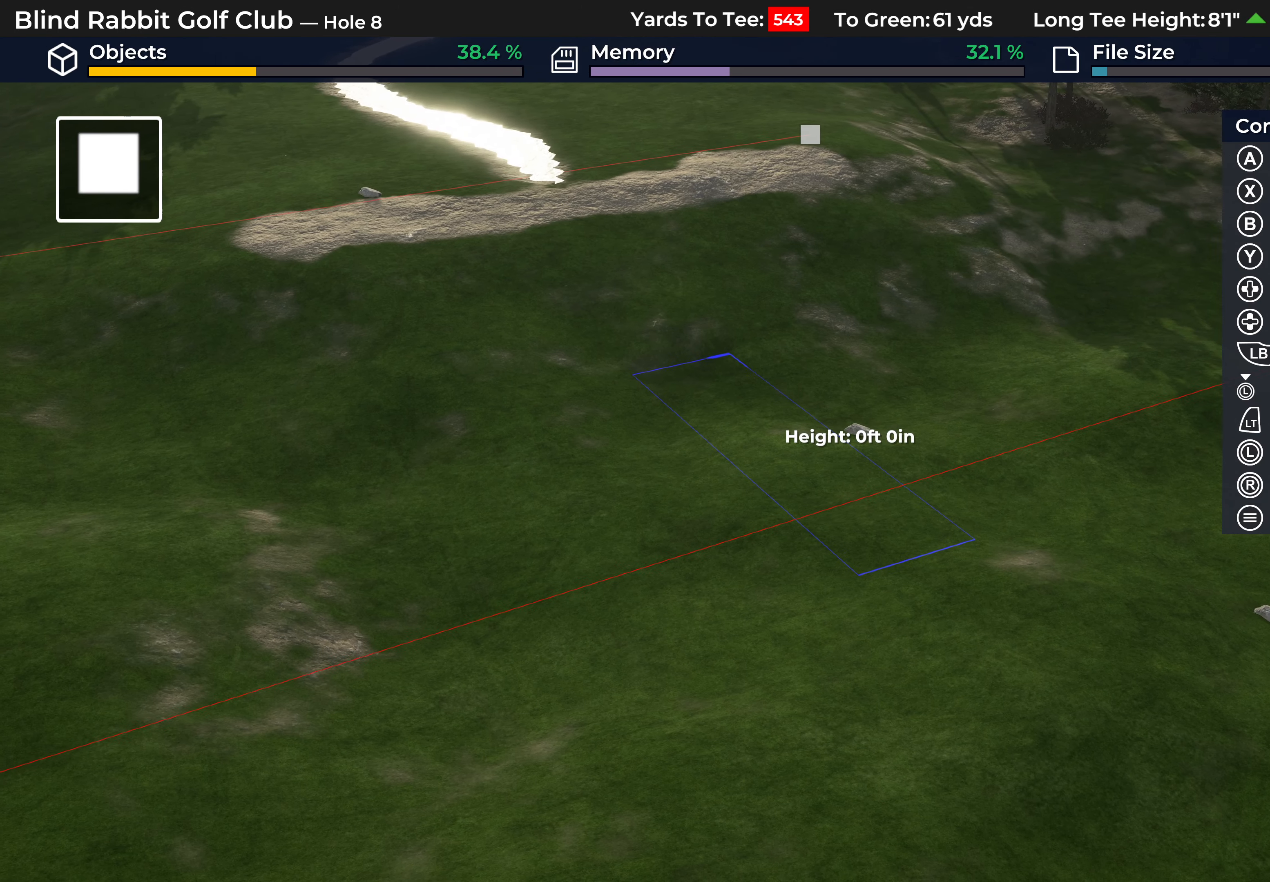
{"buttons": [], "left_stick": "center", "right_stick": "center", "events": [[433, "right_stick", "center"]]}
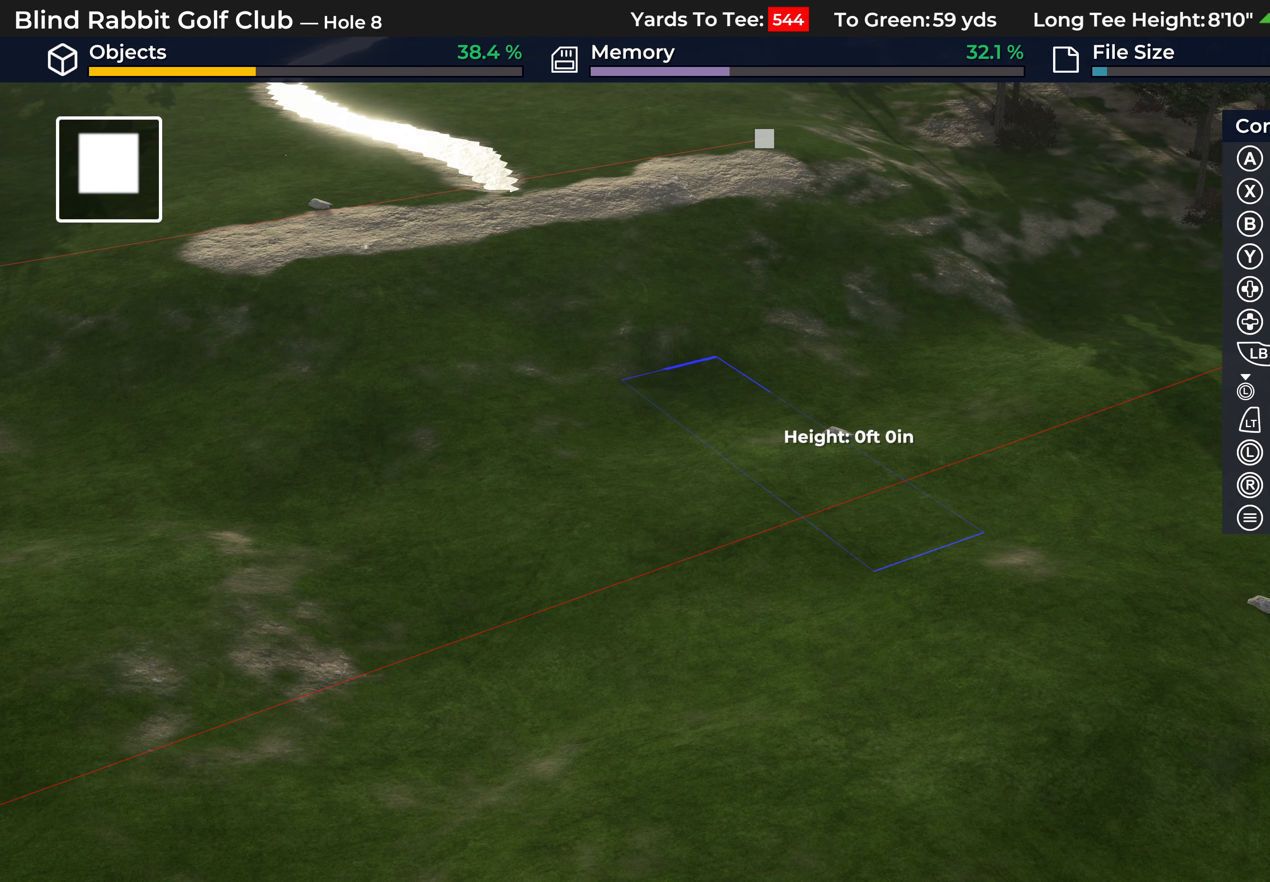
{"buttons": [], "left_stick": "center", "right_stick": "right", "events": [[417, "right_stick", "right"]]}
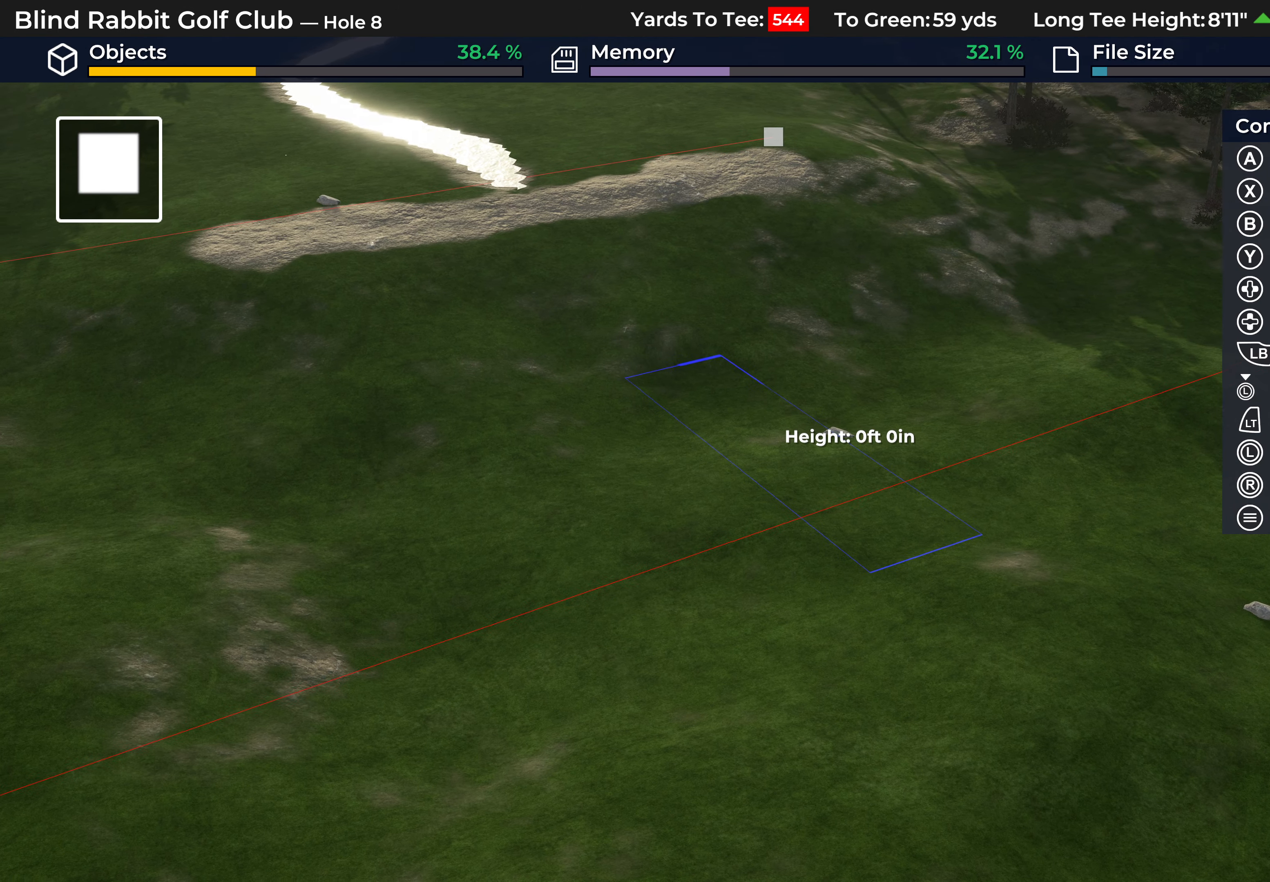
{"buttons": [], "left_stick": "center", "right_stick": "up-right", "events": [[200, "right_stick", "up-right"]]}
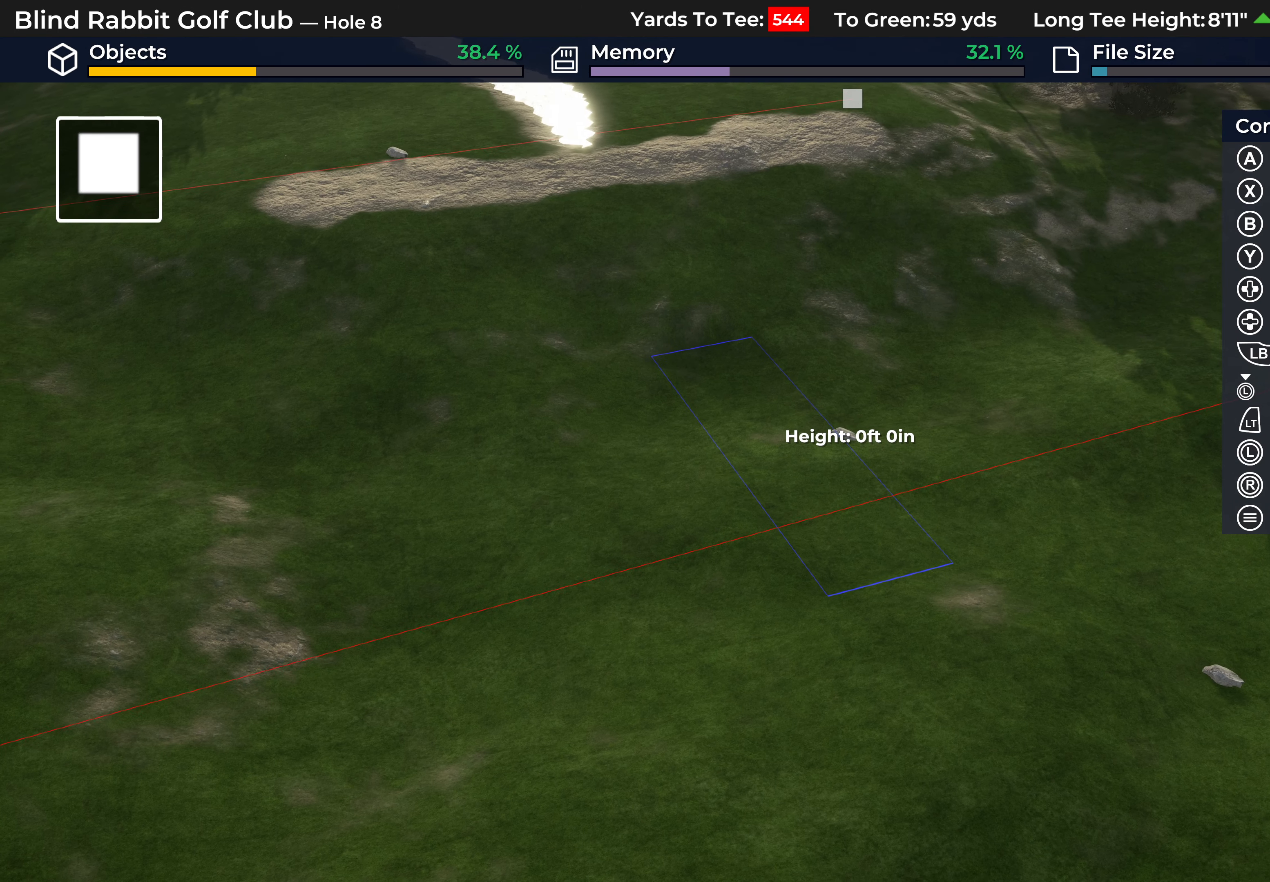
{"buttons": [], "left_stick": "center", "right_stick": "center", "events": [[50, "right_stick", "center"]]}
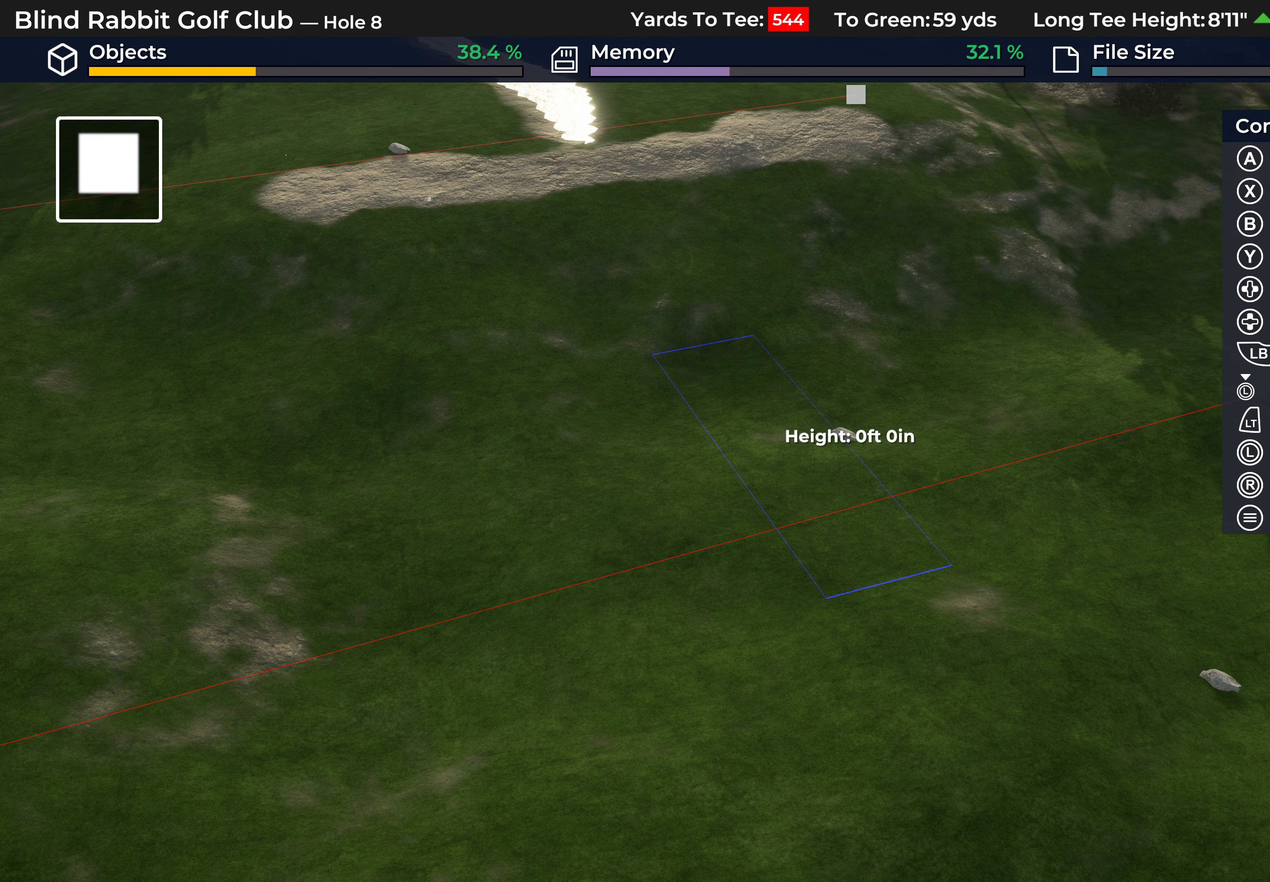
{"buttons": ["DPAD_UP"], "left_stick": "center", "right_stick": "center", "events": [[383, "DPAD_UP", "down"]]}
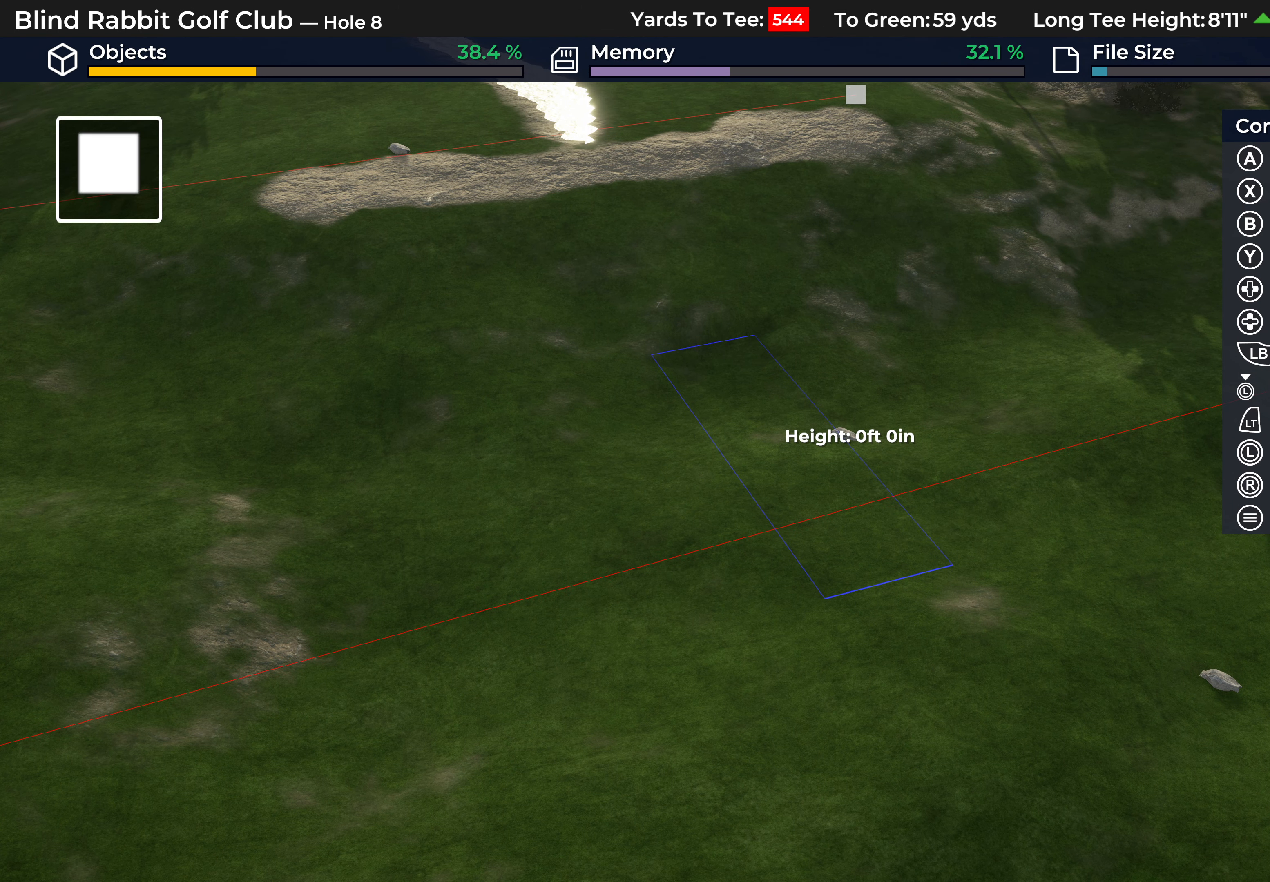
{"buttons": ["DPAD_DOWN"], "left_stick": "center", "right_stick": "center", "events": [[17, "DPAD_UP", "up"], [467, "DPAD_DOWN", "down"]]}
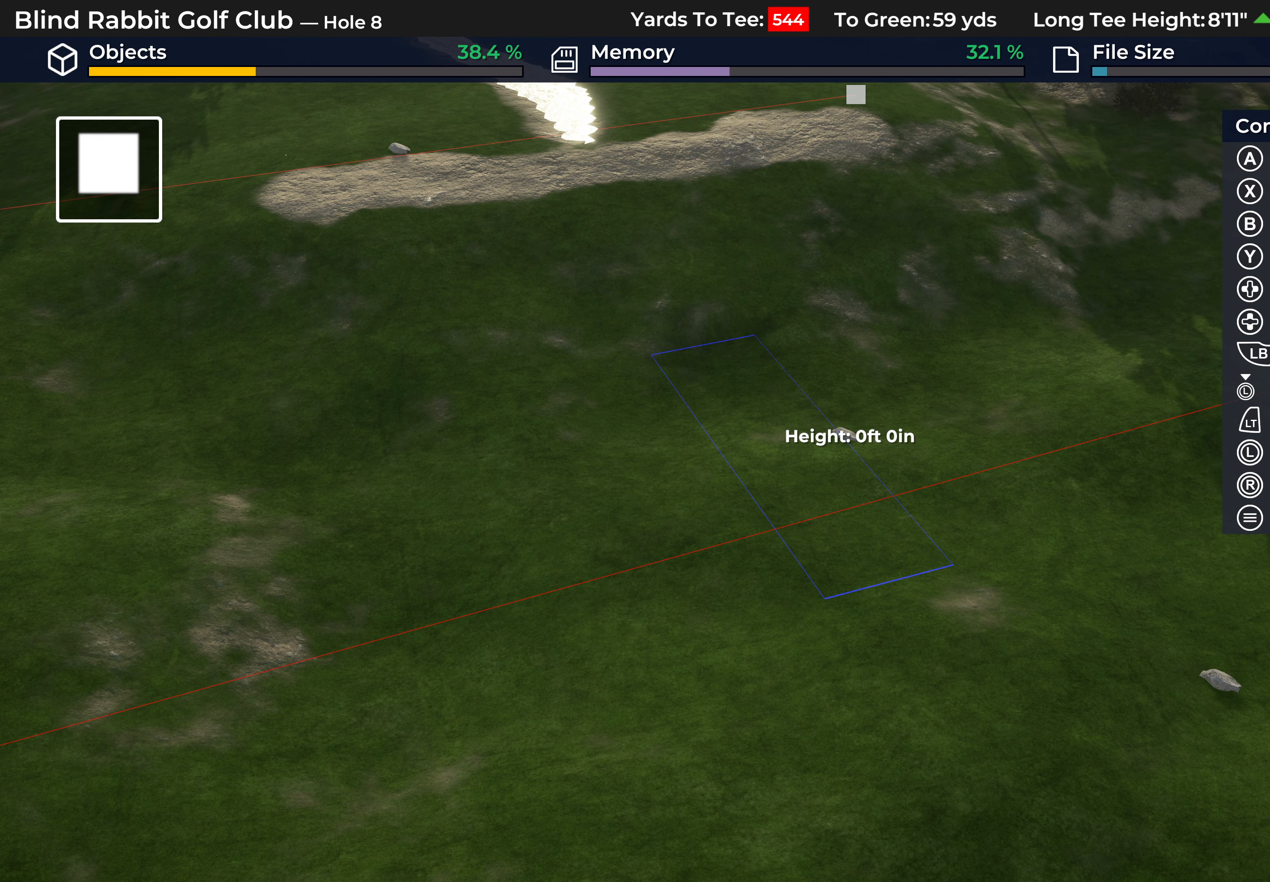
{"buttons": ["DPAD_UP"], "left_stick": "center", "right_stick": "center", "events": [[83, "DPAD_DOWN", "up"], [433, "DPAD_UP", "down"]]}
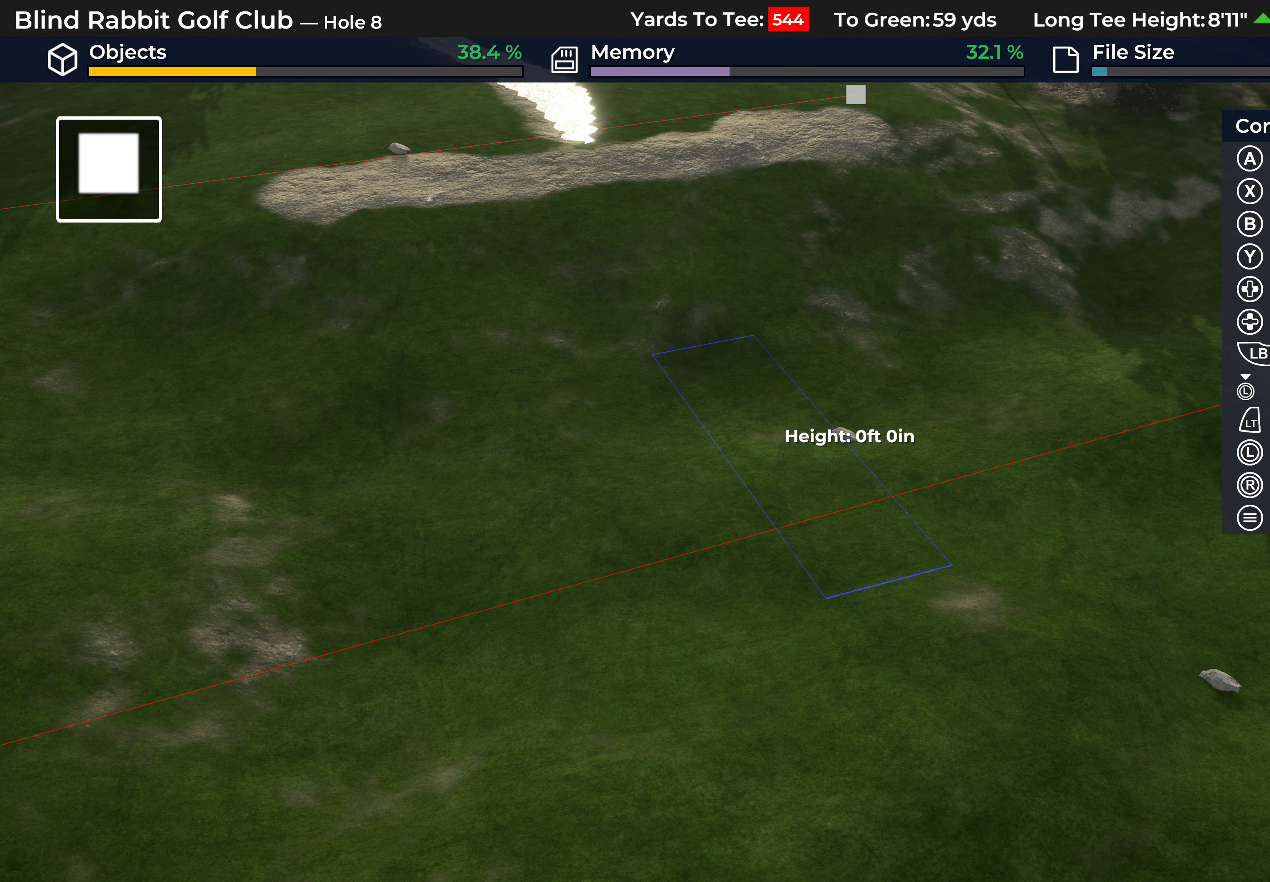
{"buttons": ["DPAD_RIGHT"], "left_stick": "center", "right_stick": "center", "events": [[83, "DPAD_UP", "up"], [250, "DPAD_RIGHT", "down"]]}
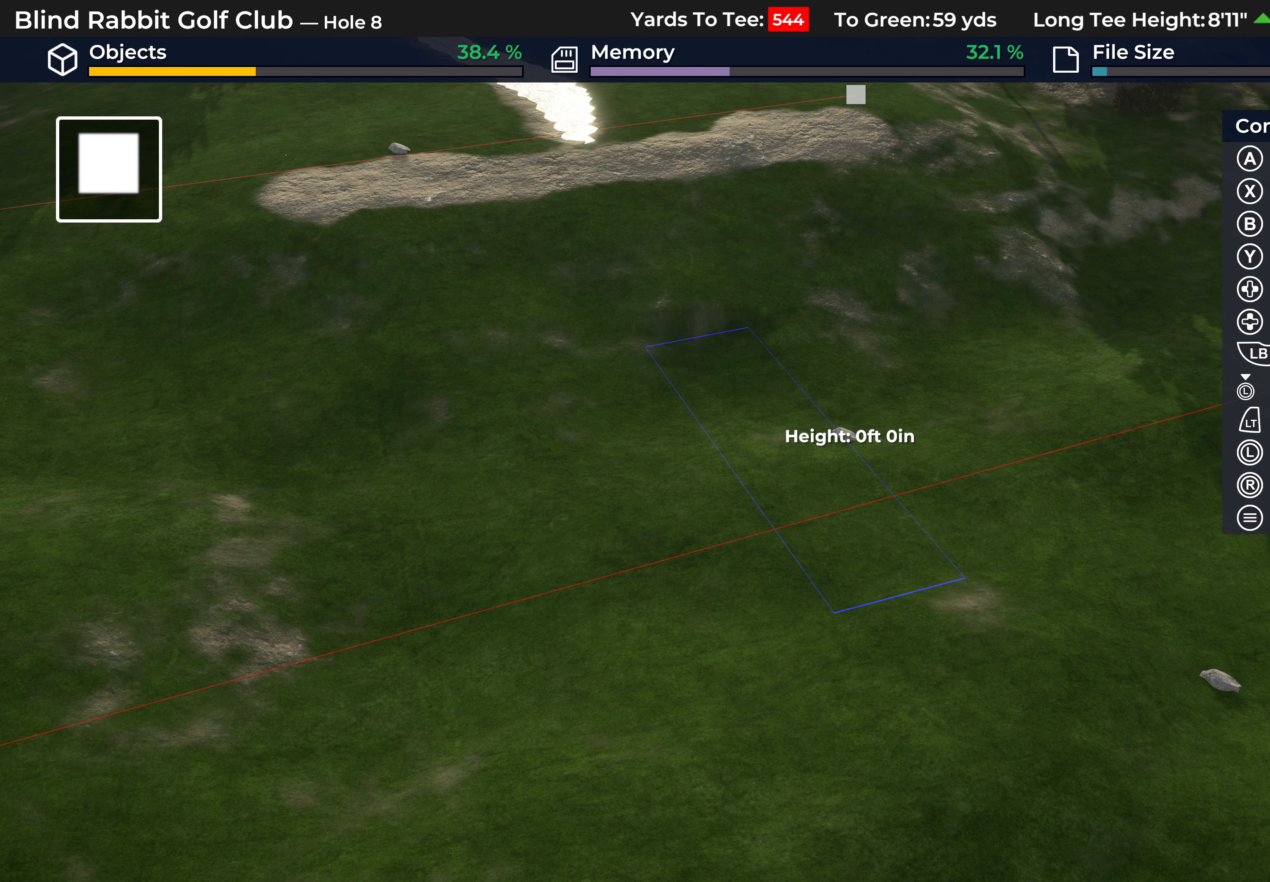
{"buttons": ["DPAD_RIGHT"], "left_stick": "center", "right_stick": "center", "events": [[67, "DPAD_RIGHT", "up"], [200, "DPAD_RIGHT", "down"]]}
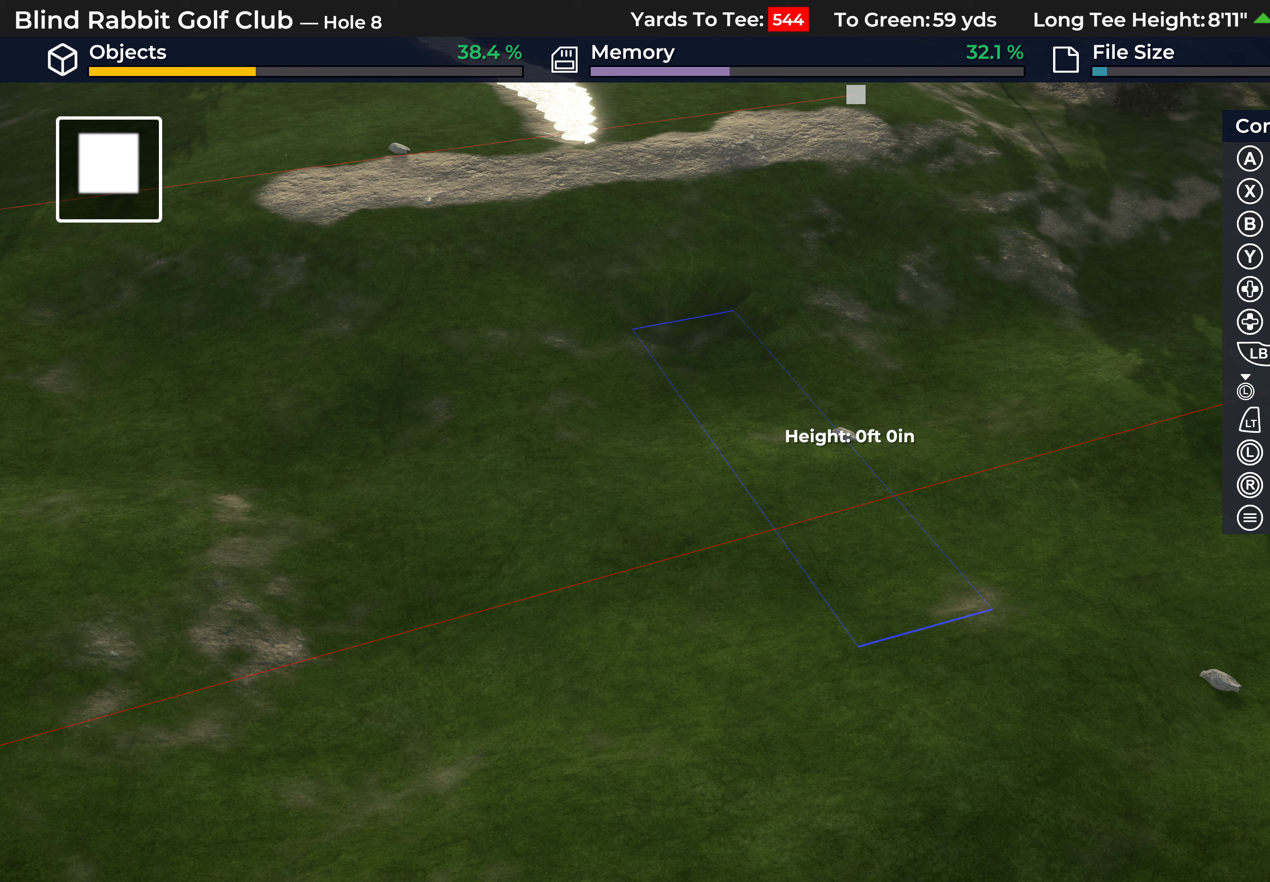
{"buttons": ["DPAD_RIGHT"], "left_stick": "center", "right_stick": "up", "events": [[117, "DPAD_RIGHT", "up"], [300, "right_stick", "up"], [317, "DPAD_RIGHT", "down"]]}
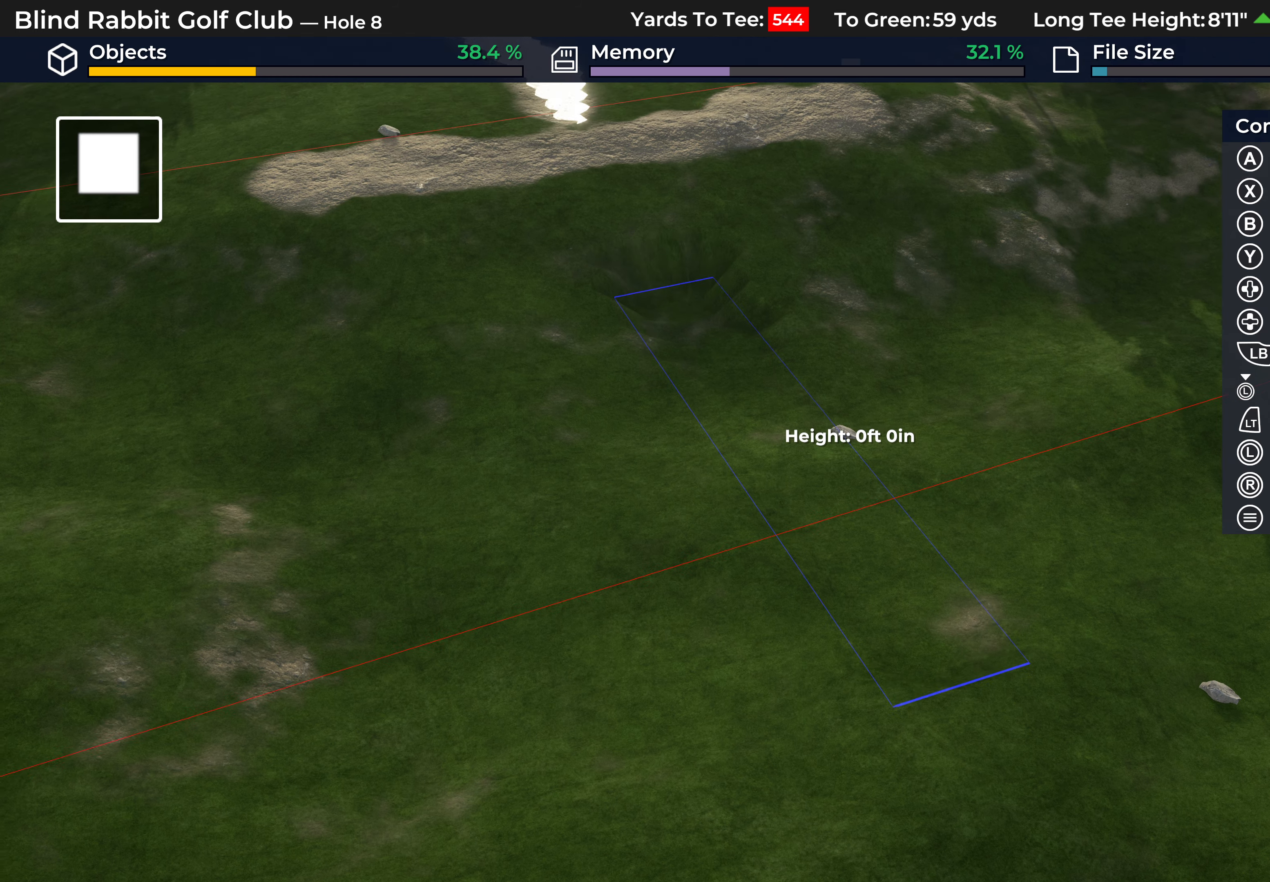
{"buttons": [], "left_stick": "center", "right_stick": "center", "events": [[133, "DPAD_RIGHT", "up"], [233, "right_stick", "center"]]}
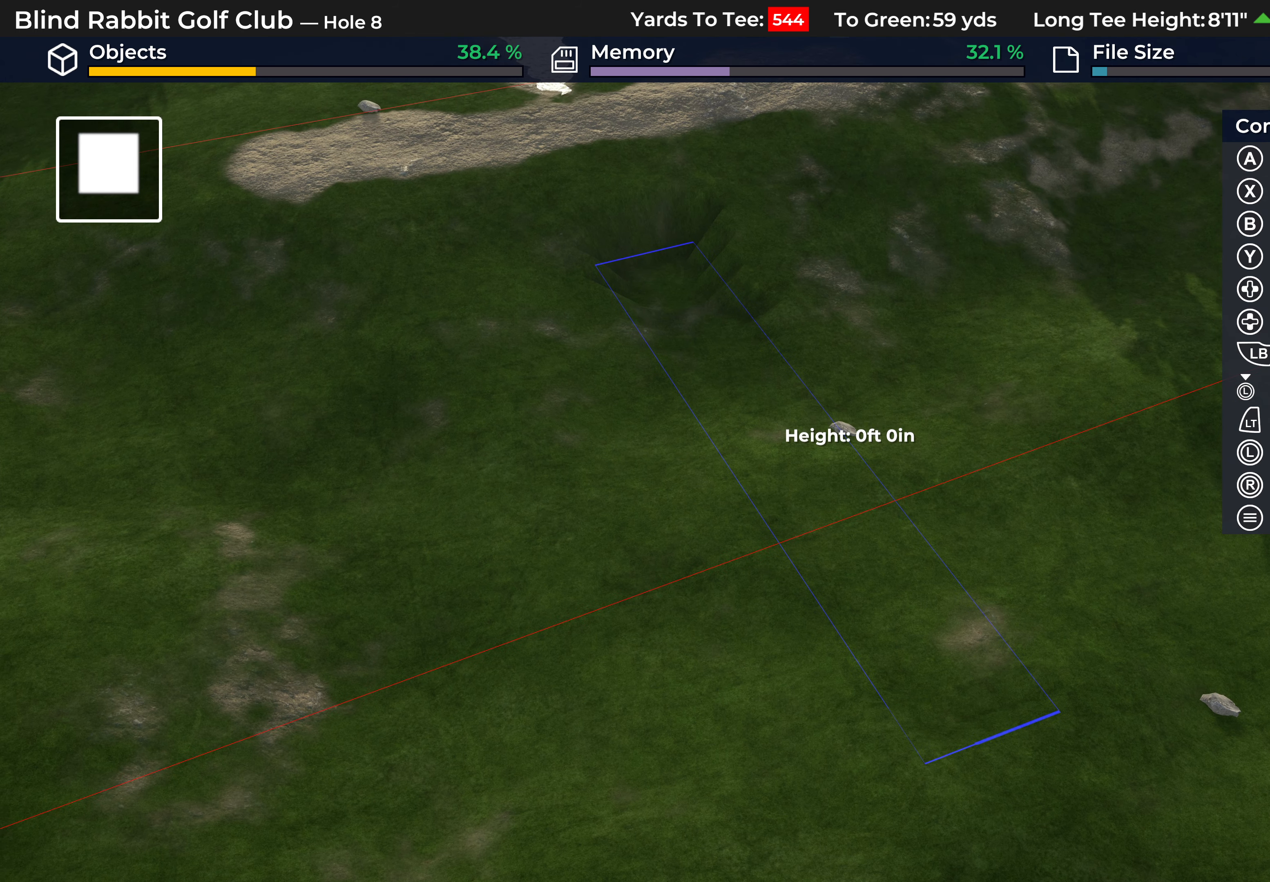
{"buttons": [], "left_stick": "center", "right_stick": "center", "events": [[50, "left_stick", "up-left"], [167, "left_stick", "center"]]}
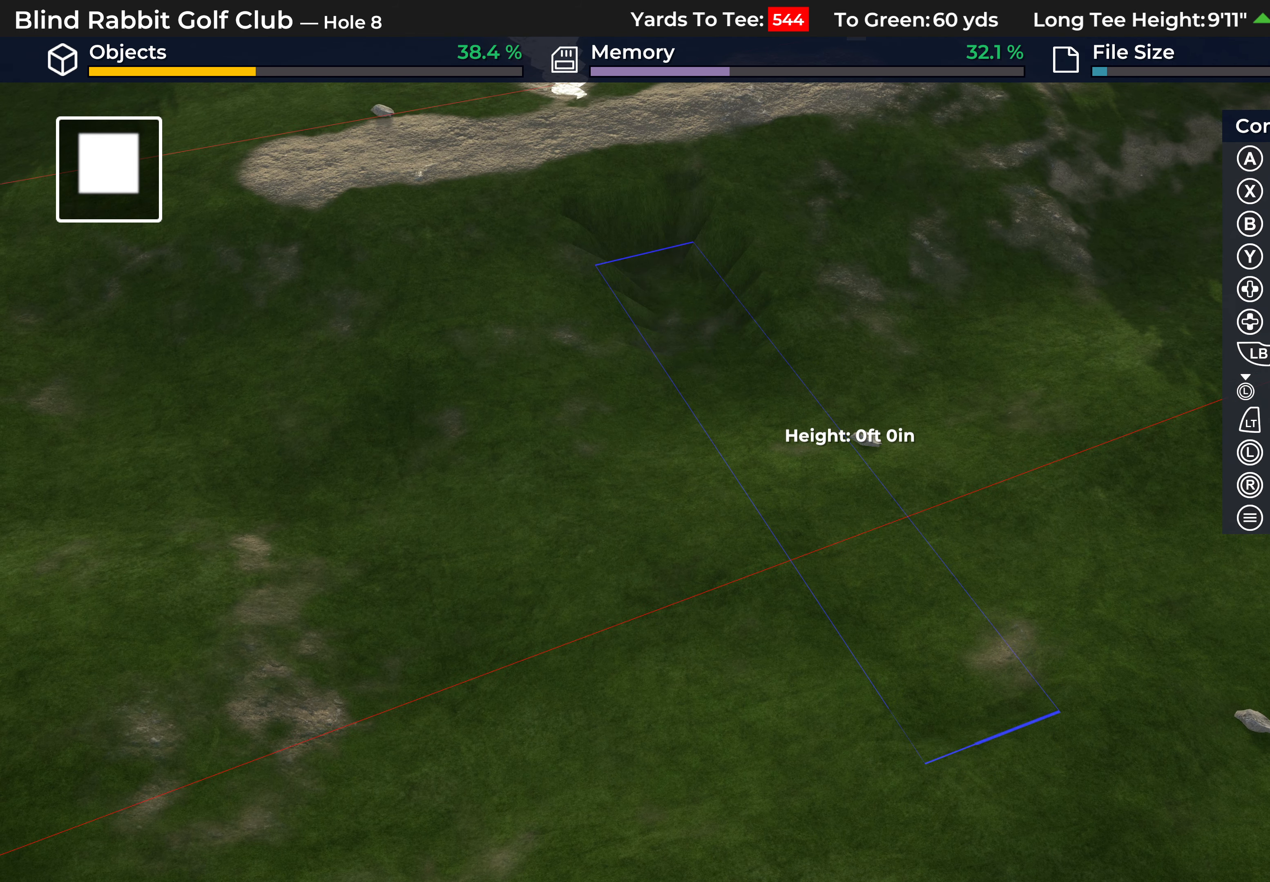
{"buttons": [], "left_stick": "center", "right_stick": "center", "events": [[17, "left_stick", "up-left"], [67, "left_stick", "center"], [367, "left_stick", "up-left"], [450, "left_stick", "center"]]}
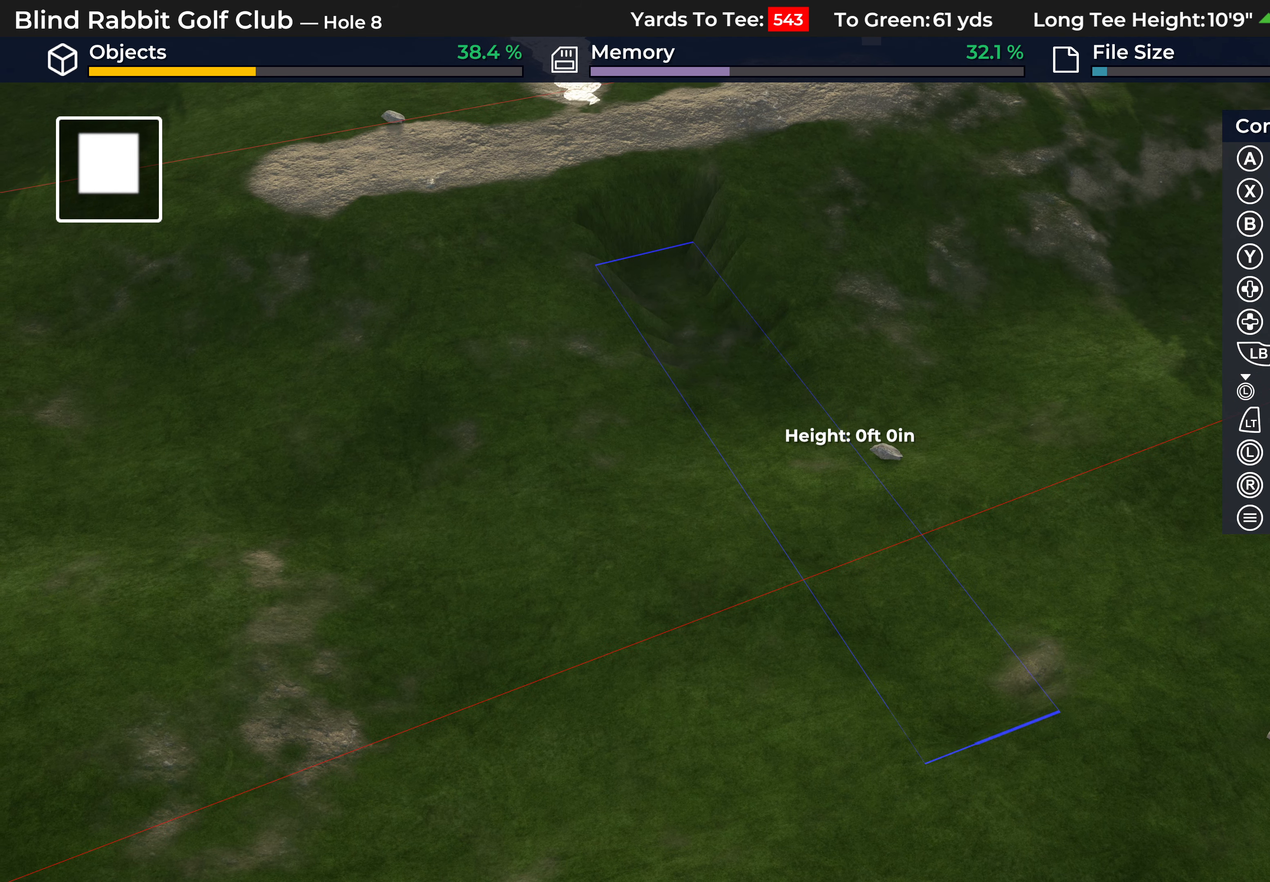
{"buttons": [], "left_stick": "center", "right_stick": "center", "events": [[300, "left_stick", "up"], [350, "left_stick", "center"]]}
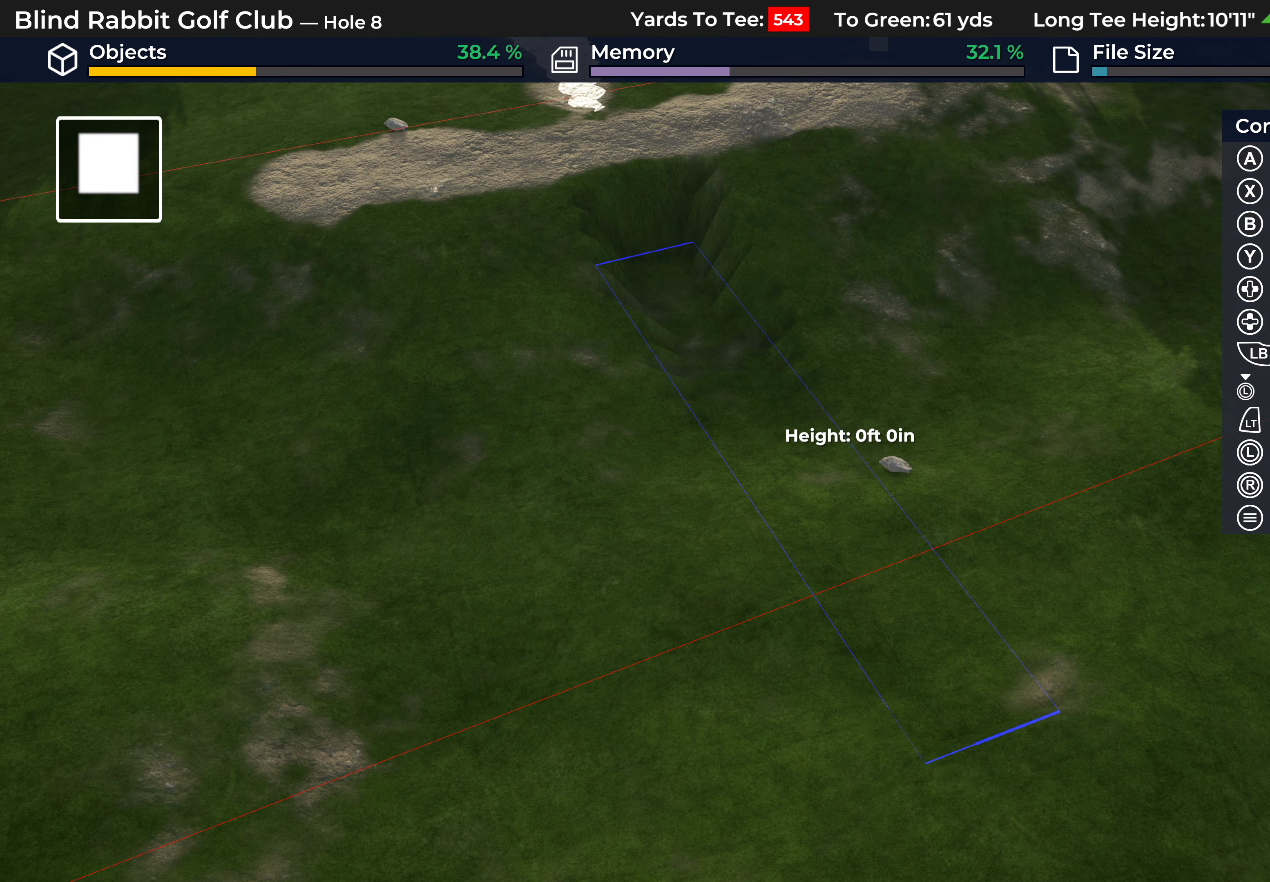
{"buttons": [], "left_stick": "center", "right_stick": "center", "events": [[233, "left_stick", "up-left"], [350, "left_stick", "center"]]}
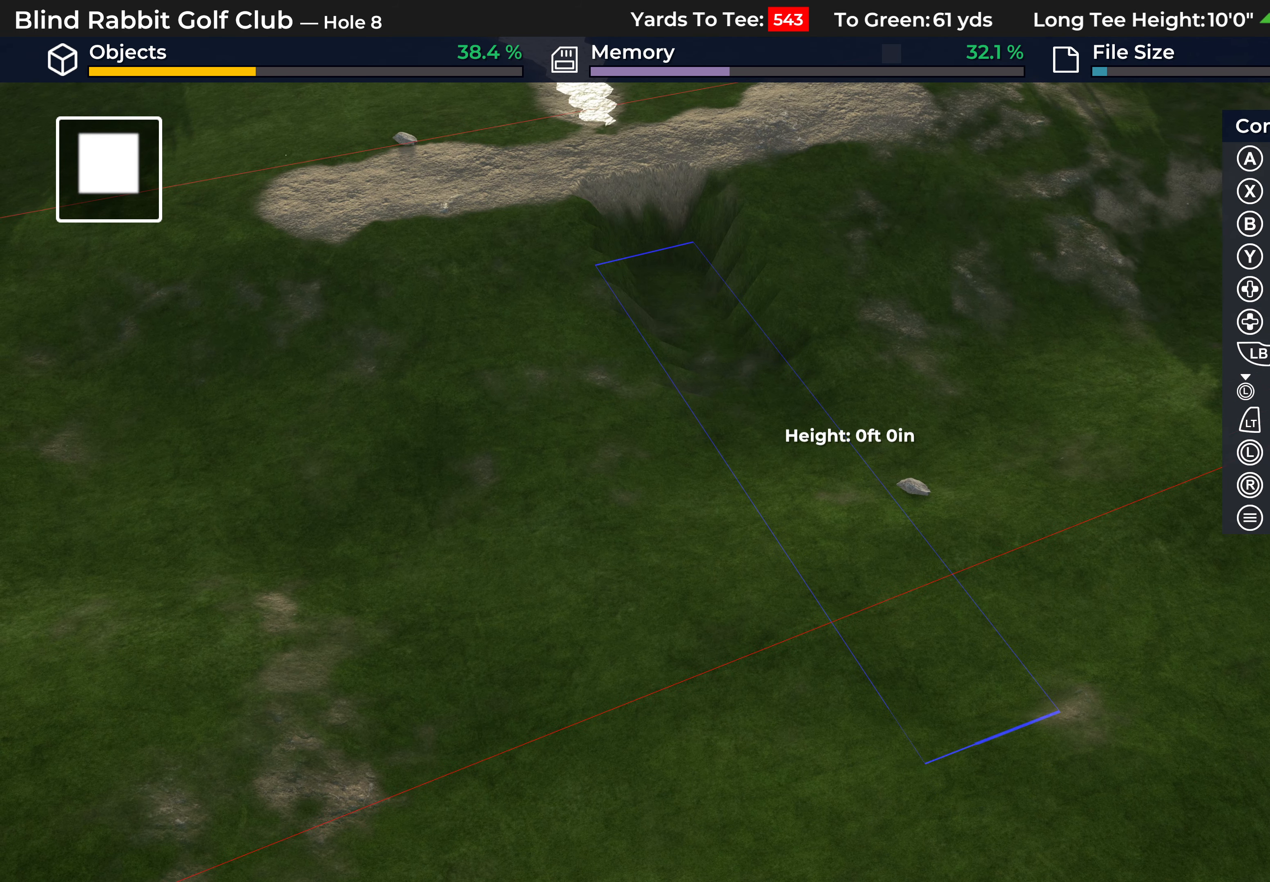
{"buttons": [], "left_stick": "center", "right_stick": "center", "events": []}
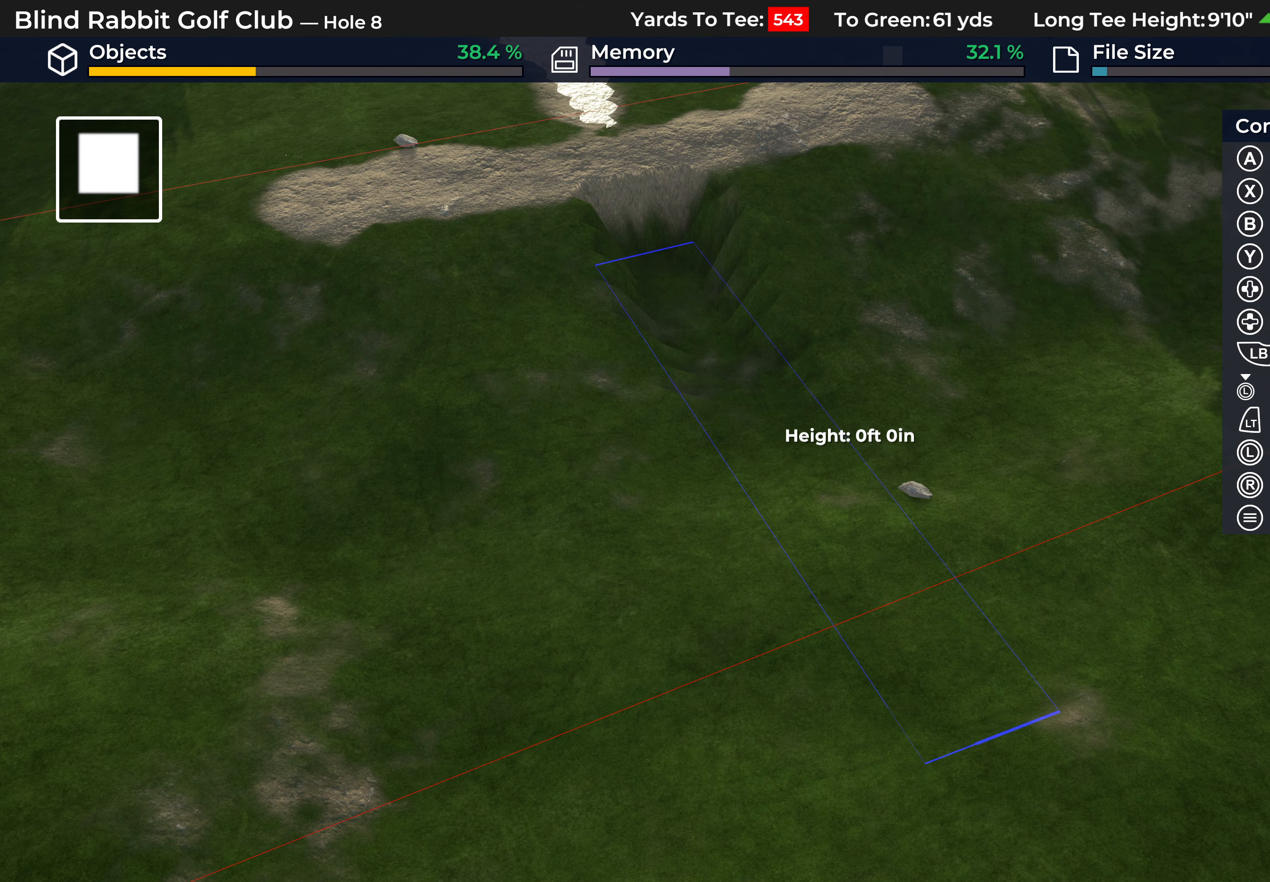
{"buttons": [], "left_stick": "center", "right_stick": "center", "events": [[133, "left_stick", "up-left"], [200, "left_stick", "center"]]}
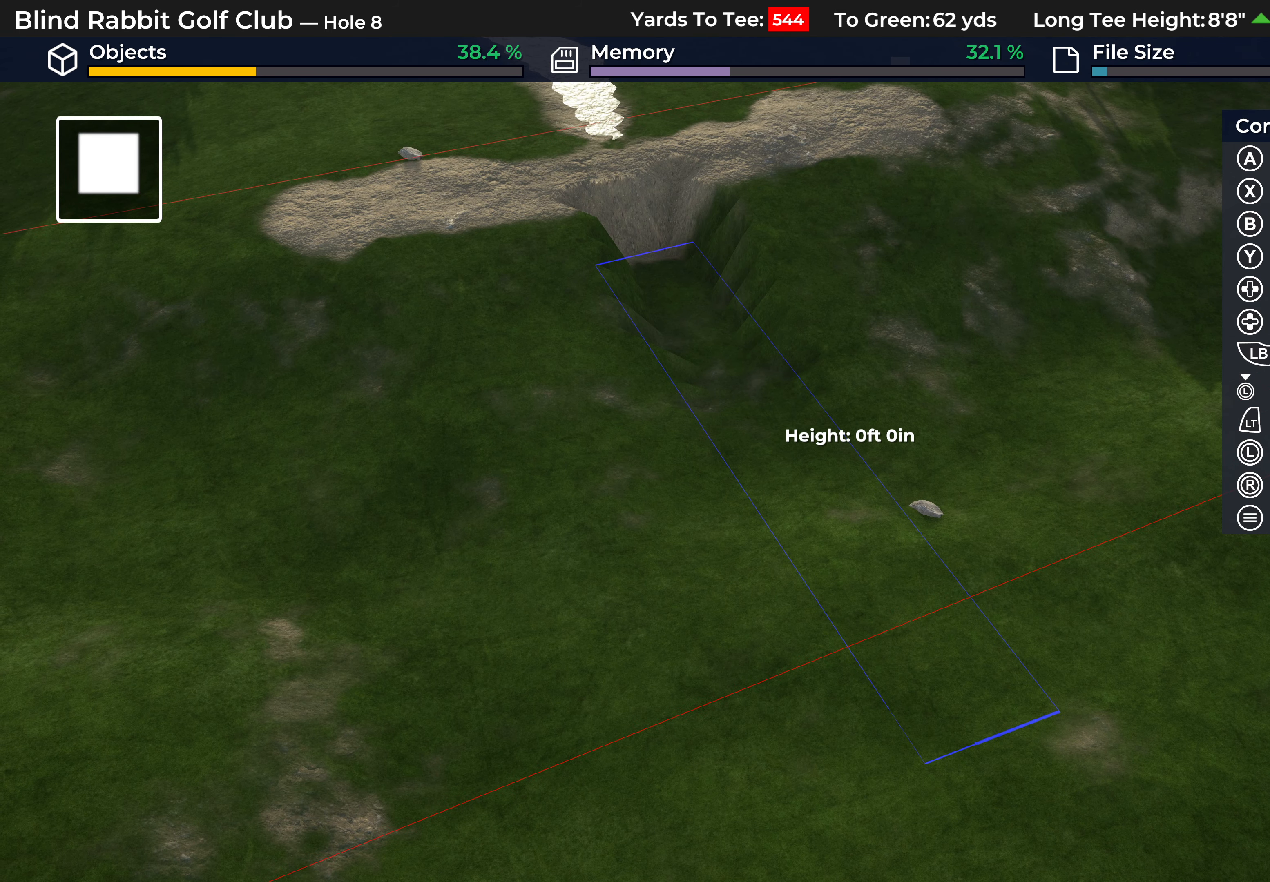
{"buttons": [], "left_stick": "center", "right_stick": "center", "events": [[150, "left_stick", "down"], [317, "left_stick", "center"]]}
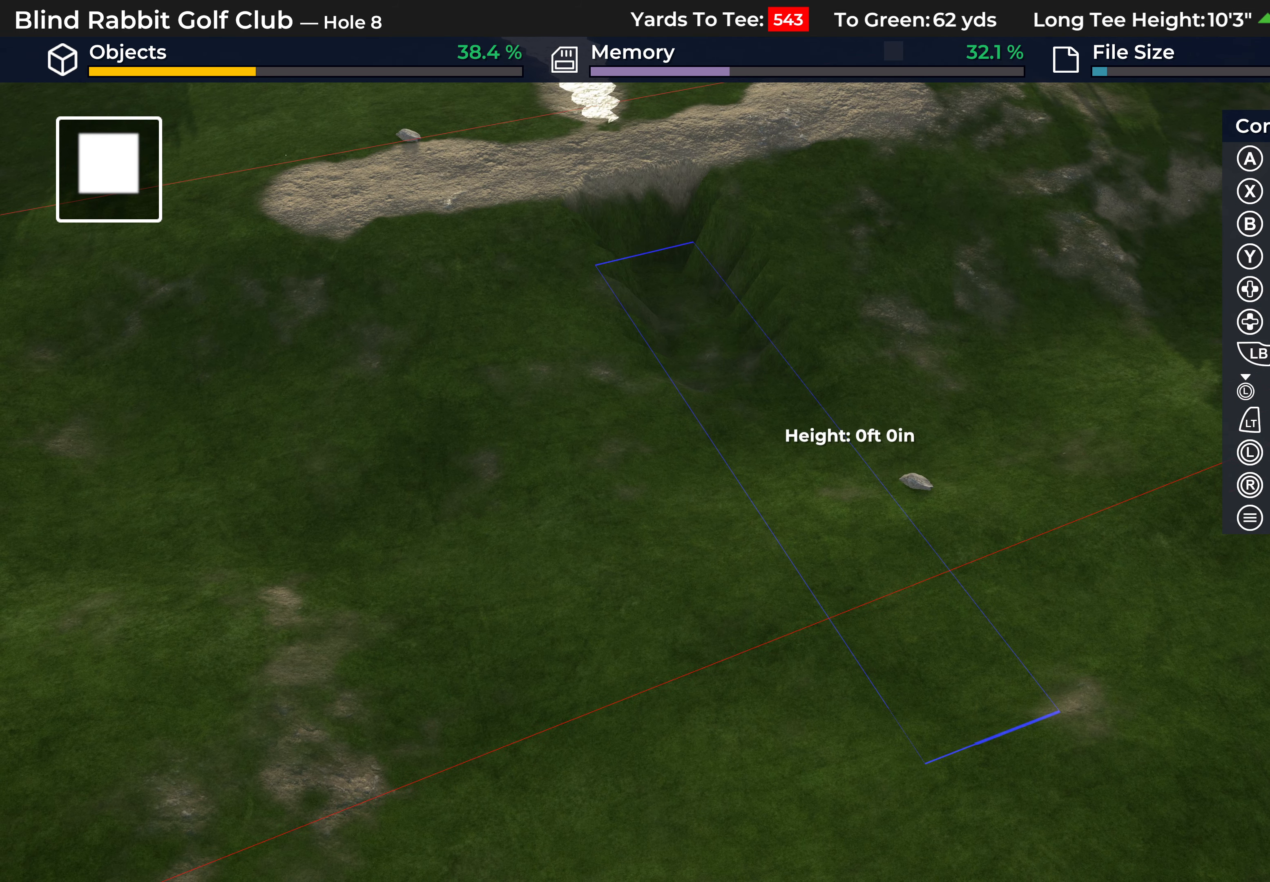
{"buttons": [], "left_stick": "center", "right_stick": "down", "events": [[67, "left_stick", "down-right"], [217, "left_stick", "center"], [500, "right_stick", "down"]]}
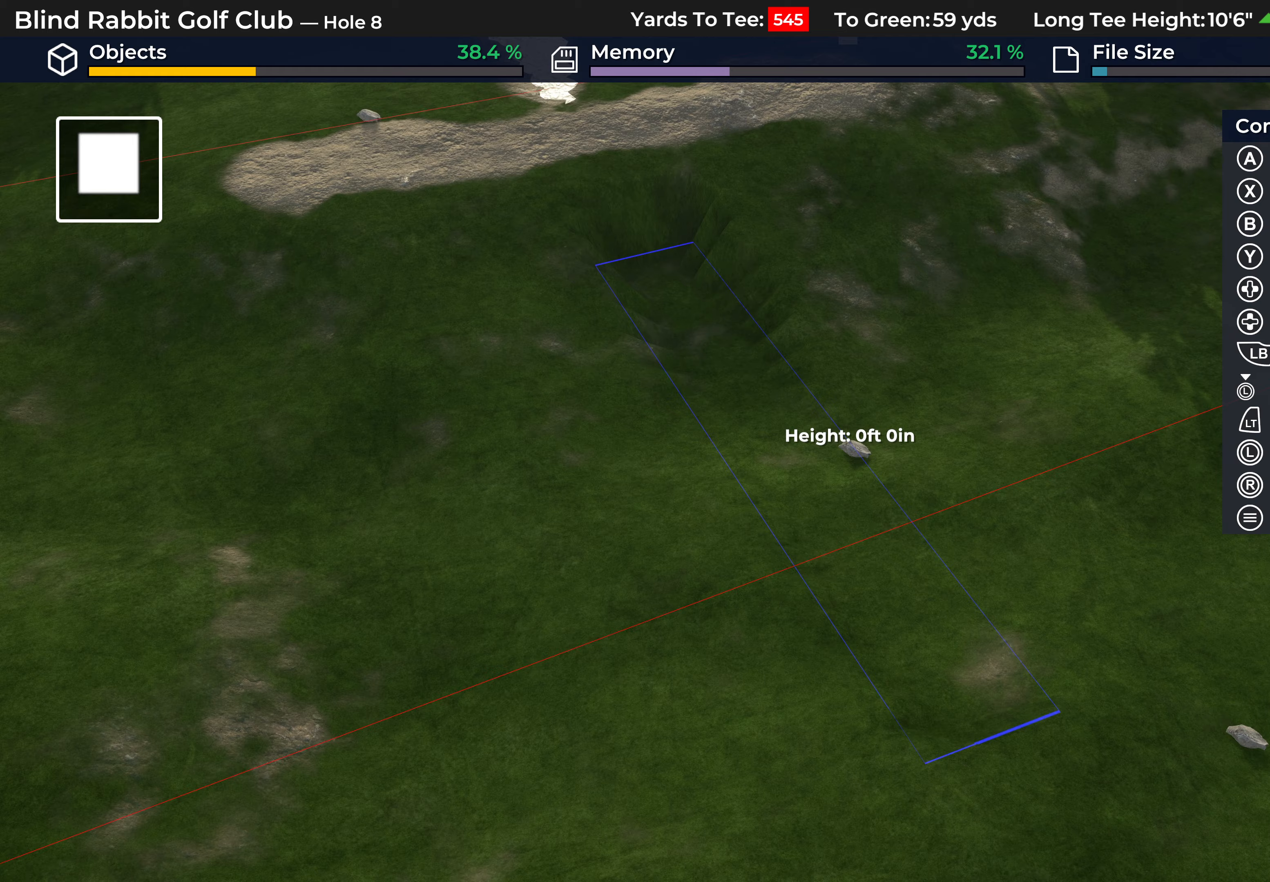
{"buttons": [], "left_stick": "center", "right_stick": "down-right", "events": [[450, "right_stick", "down-right"]]}
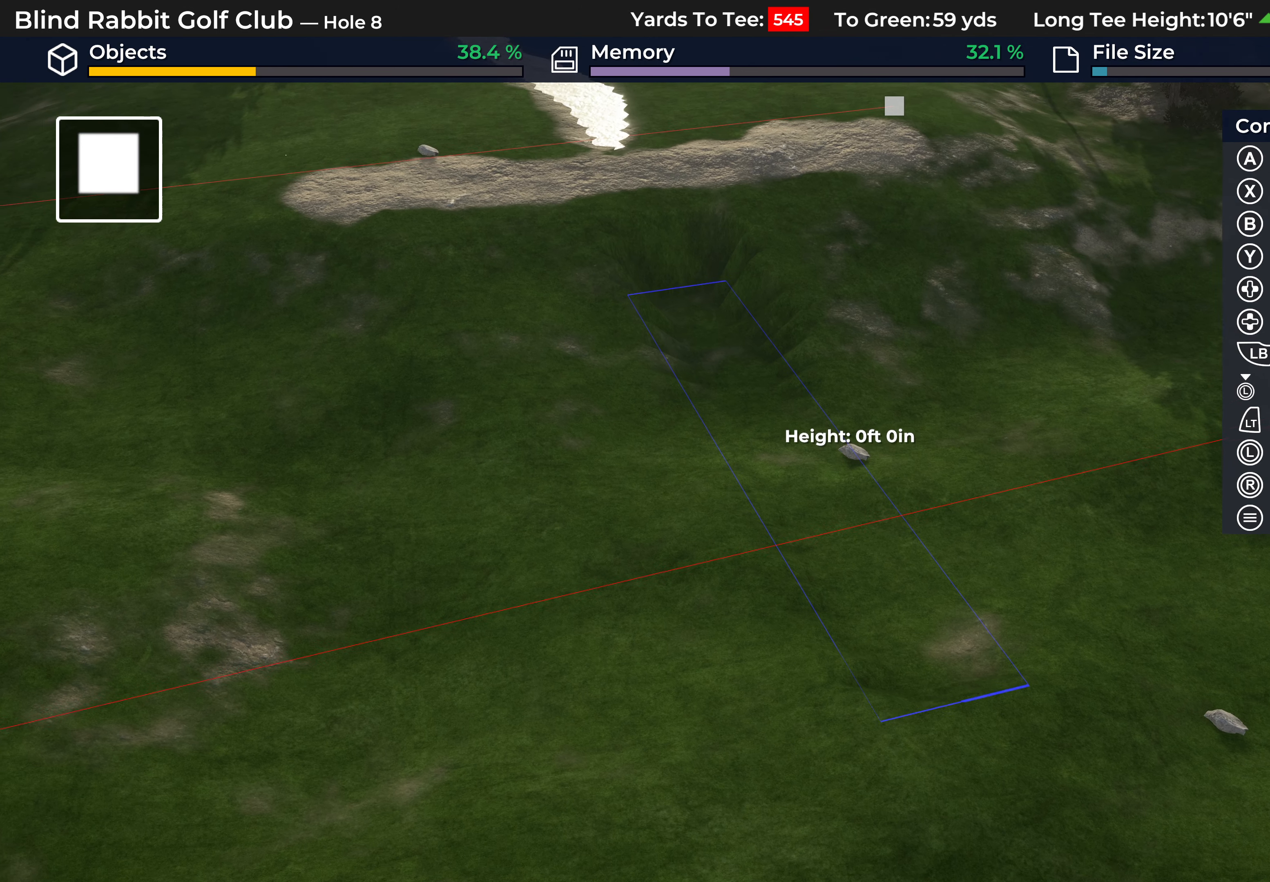
{"buttons": [], "left_stick": "center", "right_stick": "center", "events": [[217, "right_stick", "center"], [350, "DPAD_LEFT", "down"], [450, "DPAD_LEFT", "up"]]}
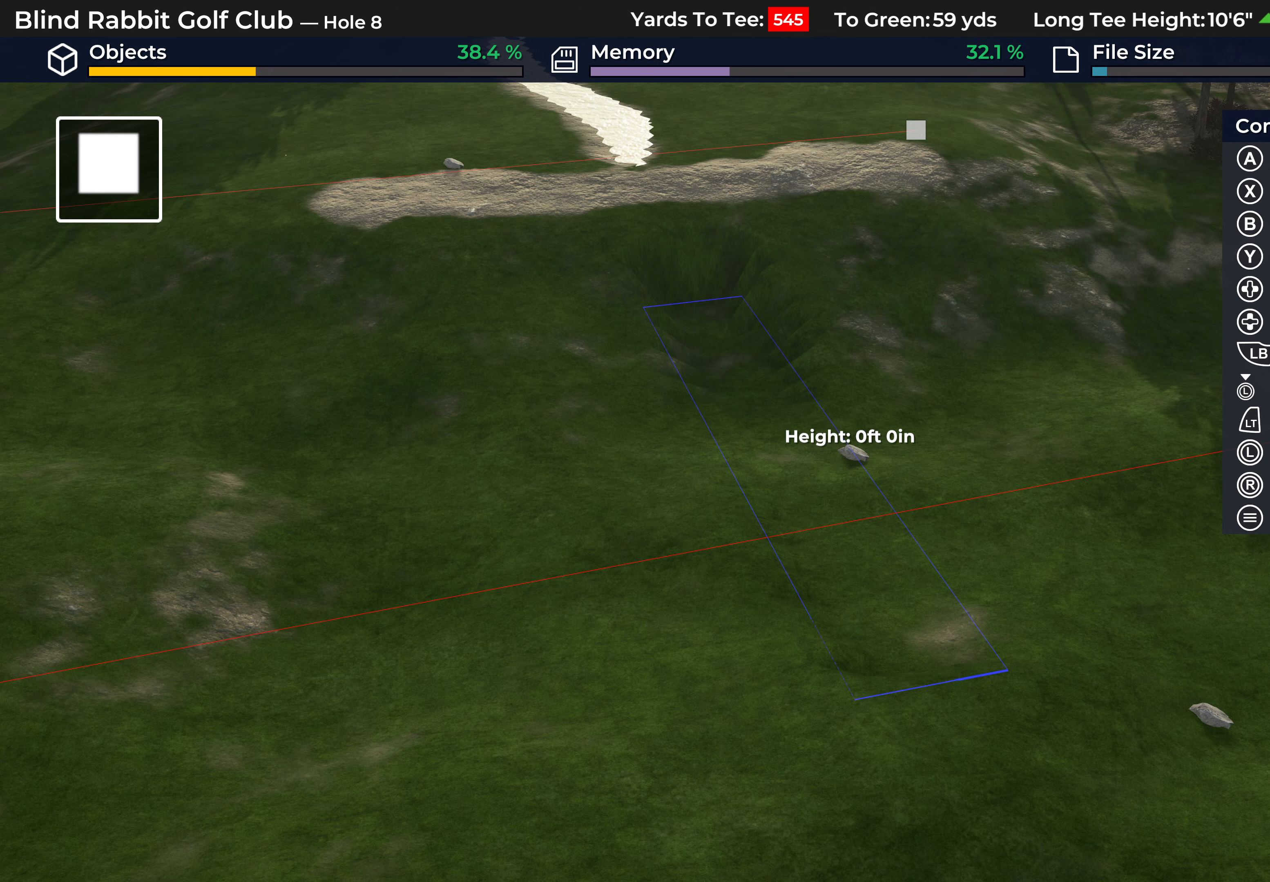
{"buttons": ["DPAD_RIGHT"], "left_stick": "center", "right_stick": "center", "events": [[483, "DPAD_RIGHT", "down"]]}
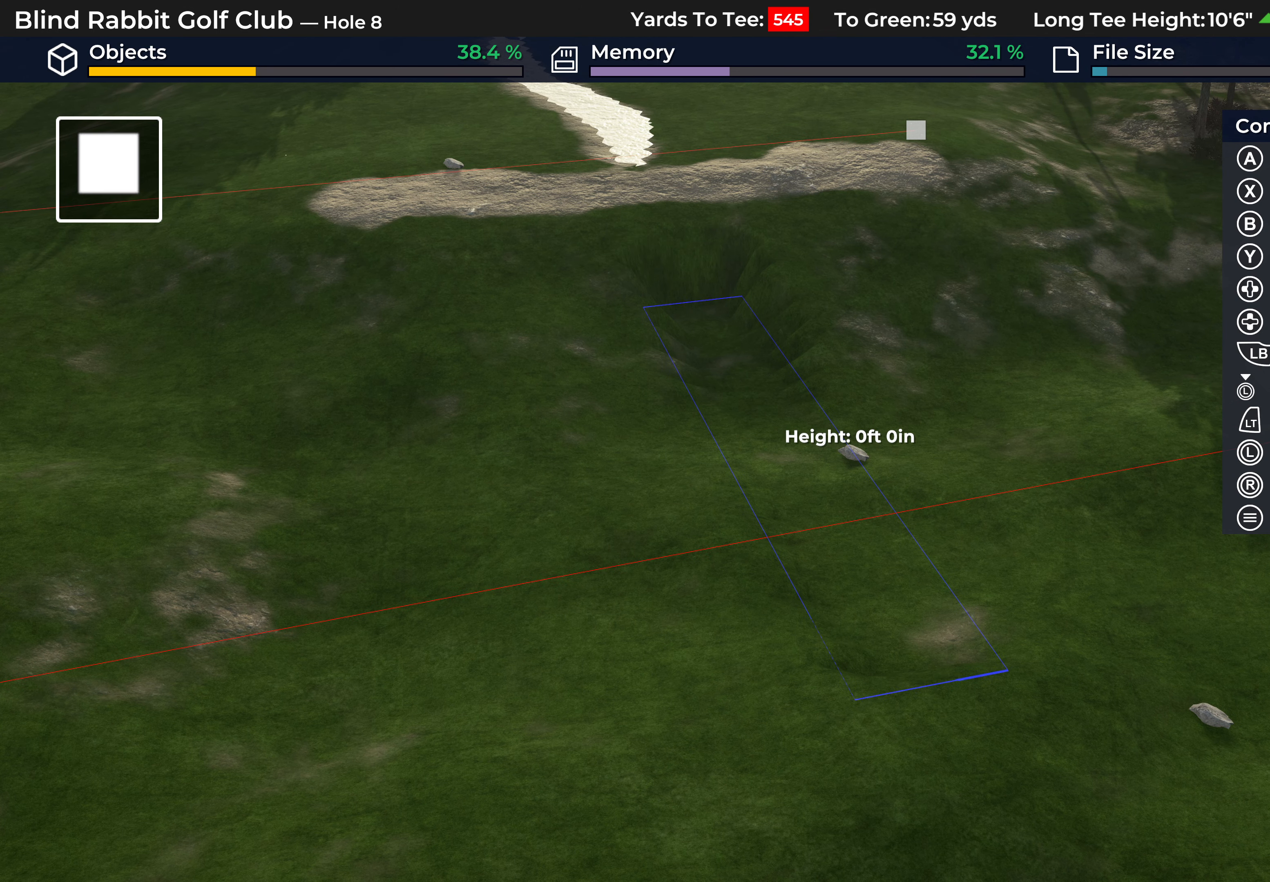
{"buttons": [], "left_stick": "center", "right_stick": "center", "events": [[100, "DPAD_RIGHT", "up"], [233, "DPAD_RIGHT", "down"], [367, "DPAD_RIGHT", "up"]]}
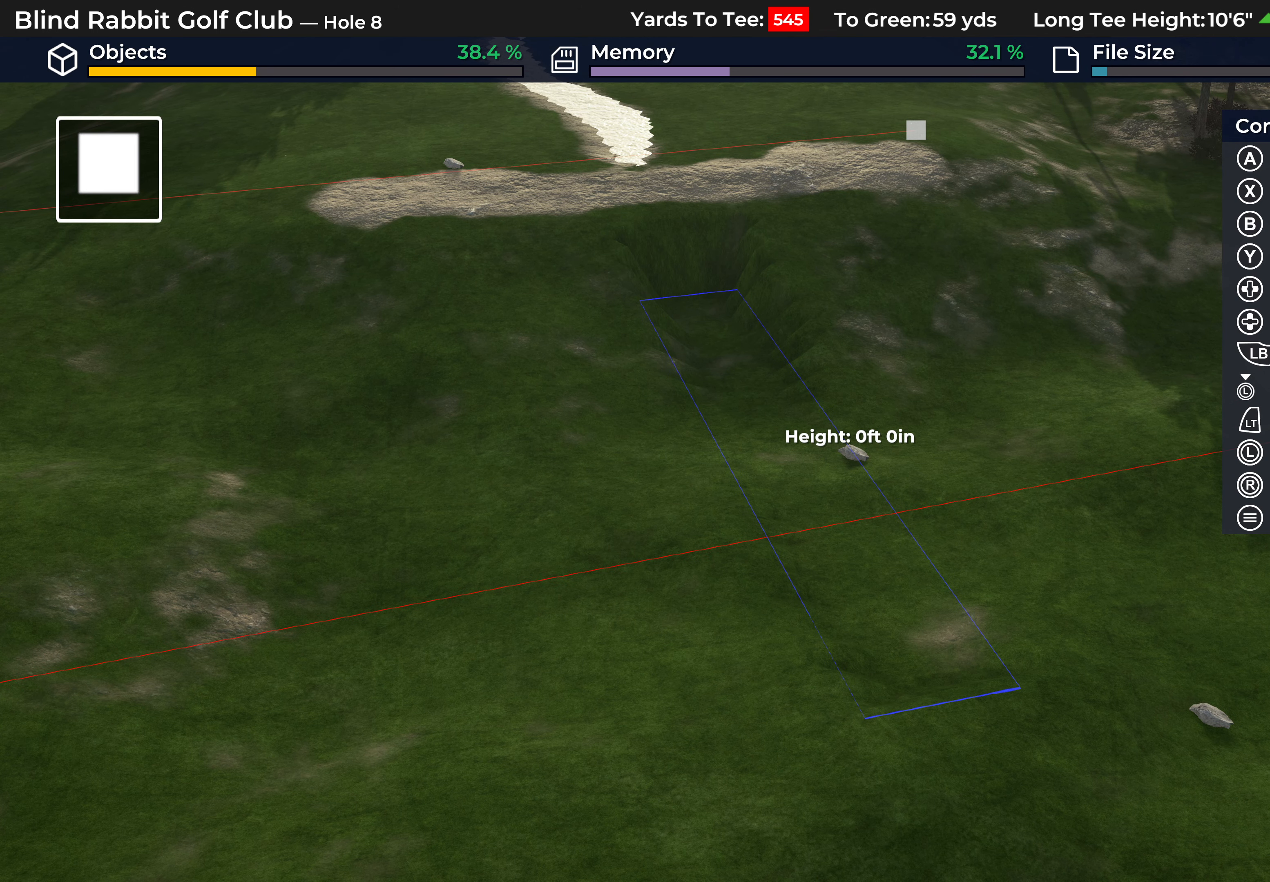
{"buttons": [], "left_stick": "center", "right_stick": "center", "events": [[183, "DPAD_DOWN", "down"], [350, "DPAD_DOWN", "up"]]}
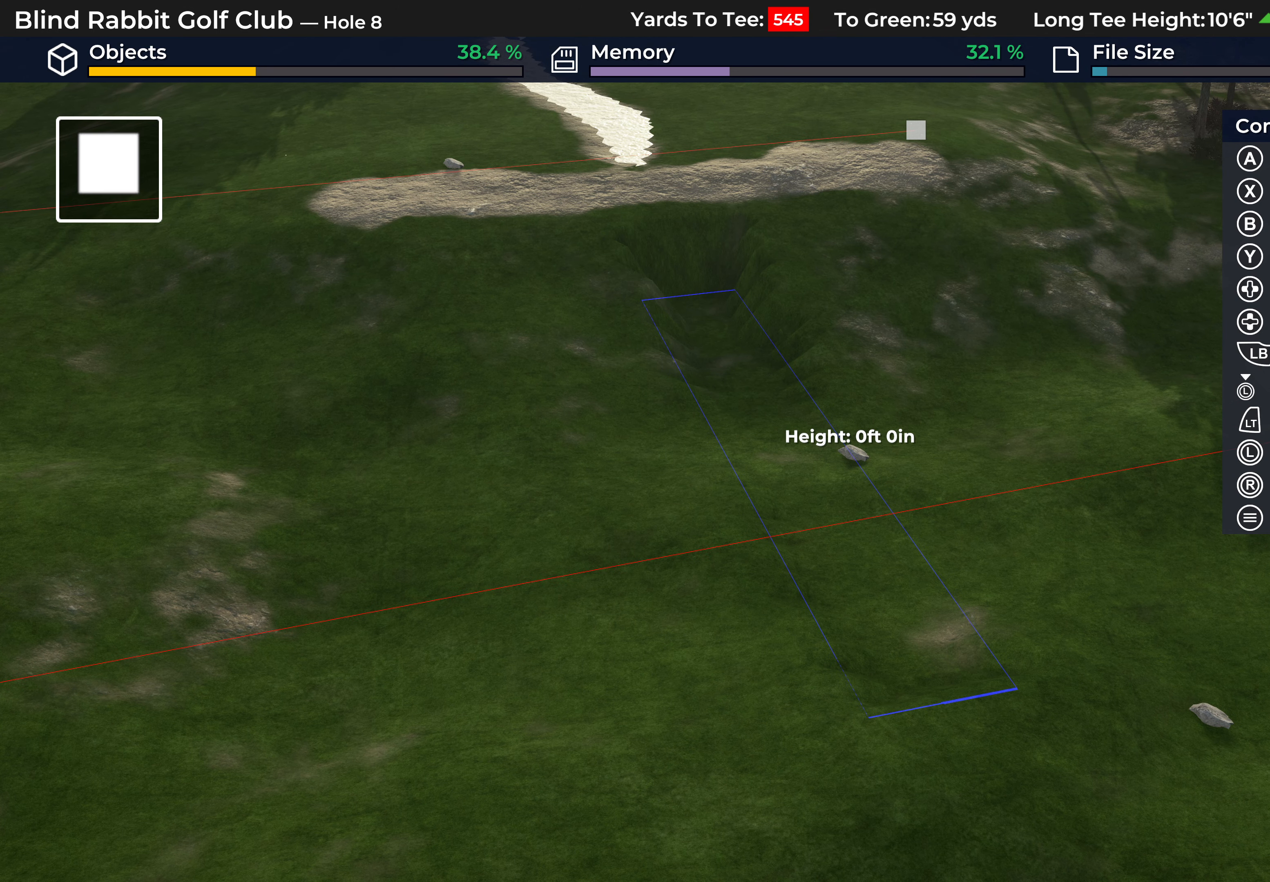
{"buttons": [], "left_stick": "center", "right_stick": "center", "events": [[117, "DPAD_UP", "down"], [417, "DPAD_UP", "up"]]}
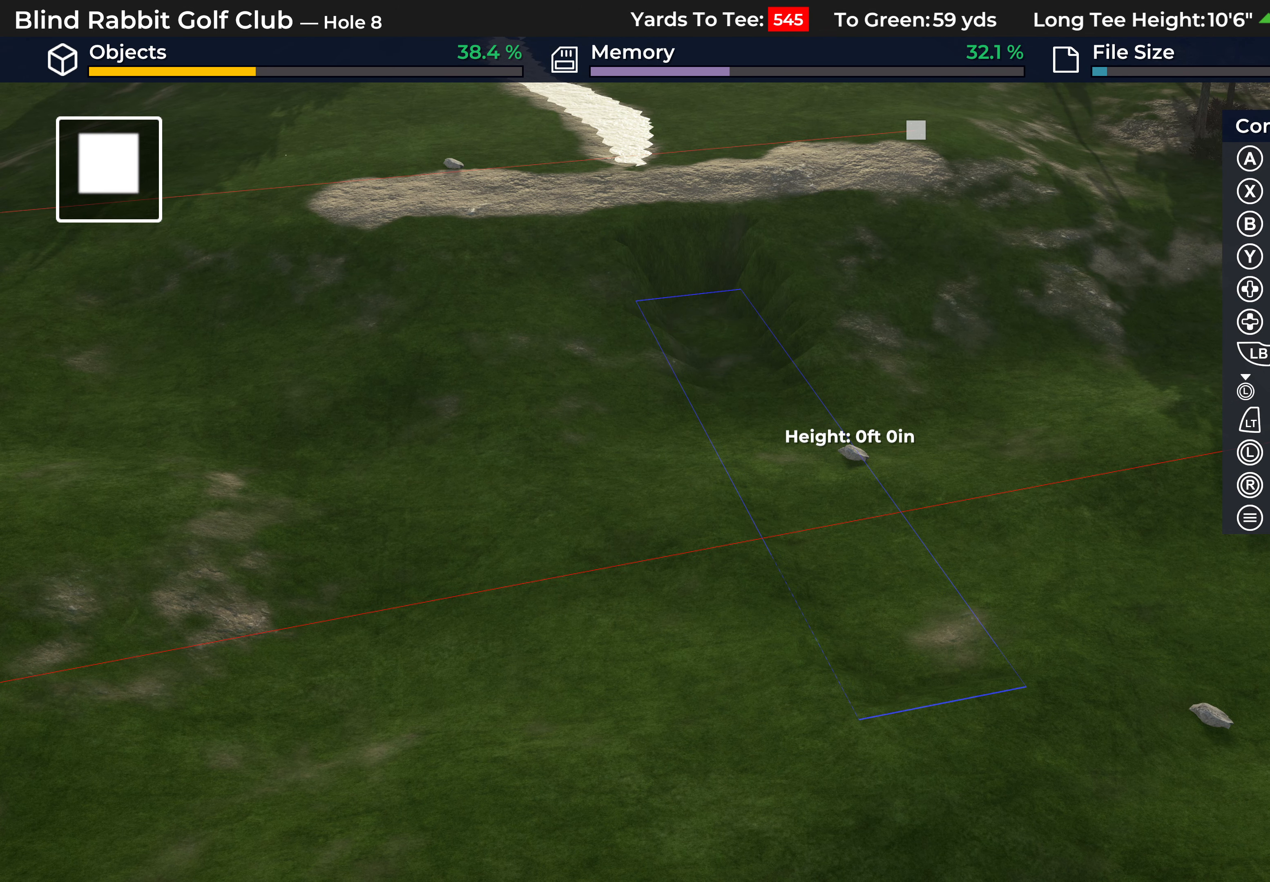
{"buttons": [], "left_stick": "center", "right_stick": "center", "events": [[67, "DPAD_UP", "down"], [467, "DPAD_UP", "up"]]}
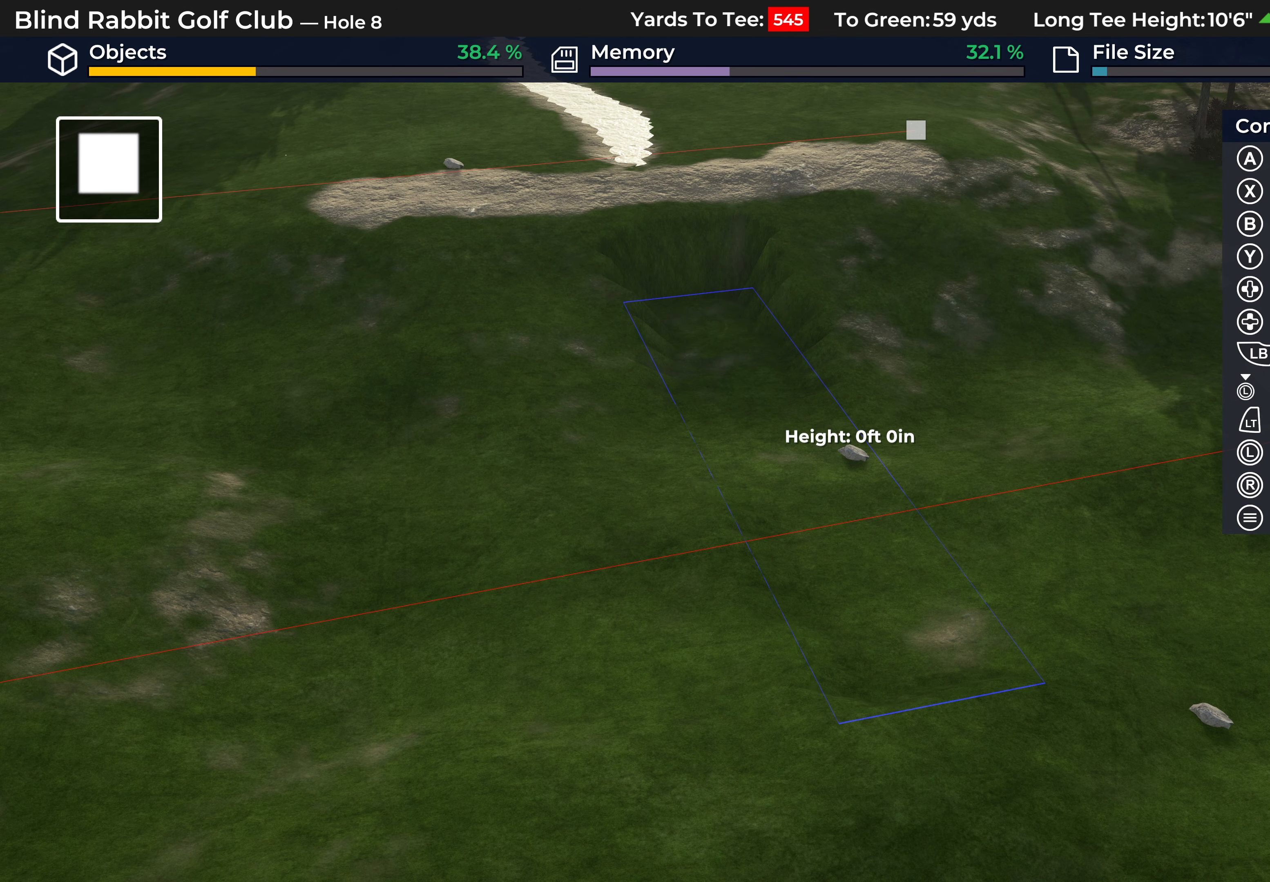
{"buttons": [], "left_stick": "center", "right_stick": "center", "events": [[117, "DPAD_UP", "down"], [450, "DPAD_UP", "up"]]}
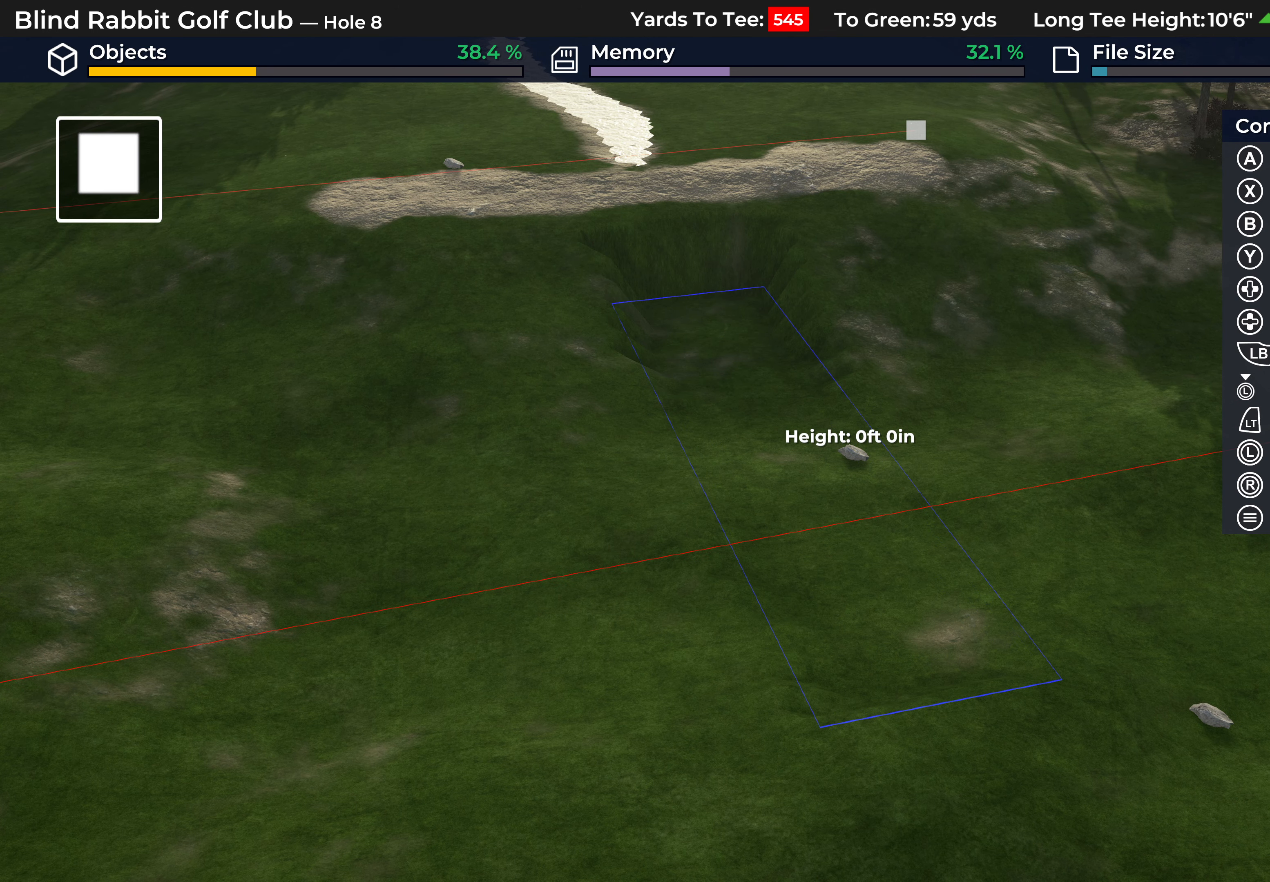
{"buttons": [], "left_stick": "center", "right_stick": "center", "events": [[200, "right_stick", "down-right"], [500, "right_stick", "center"]]}
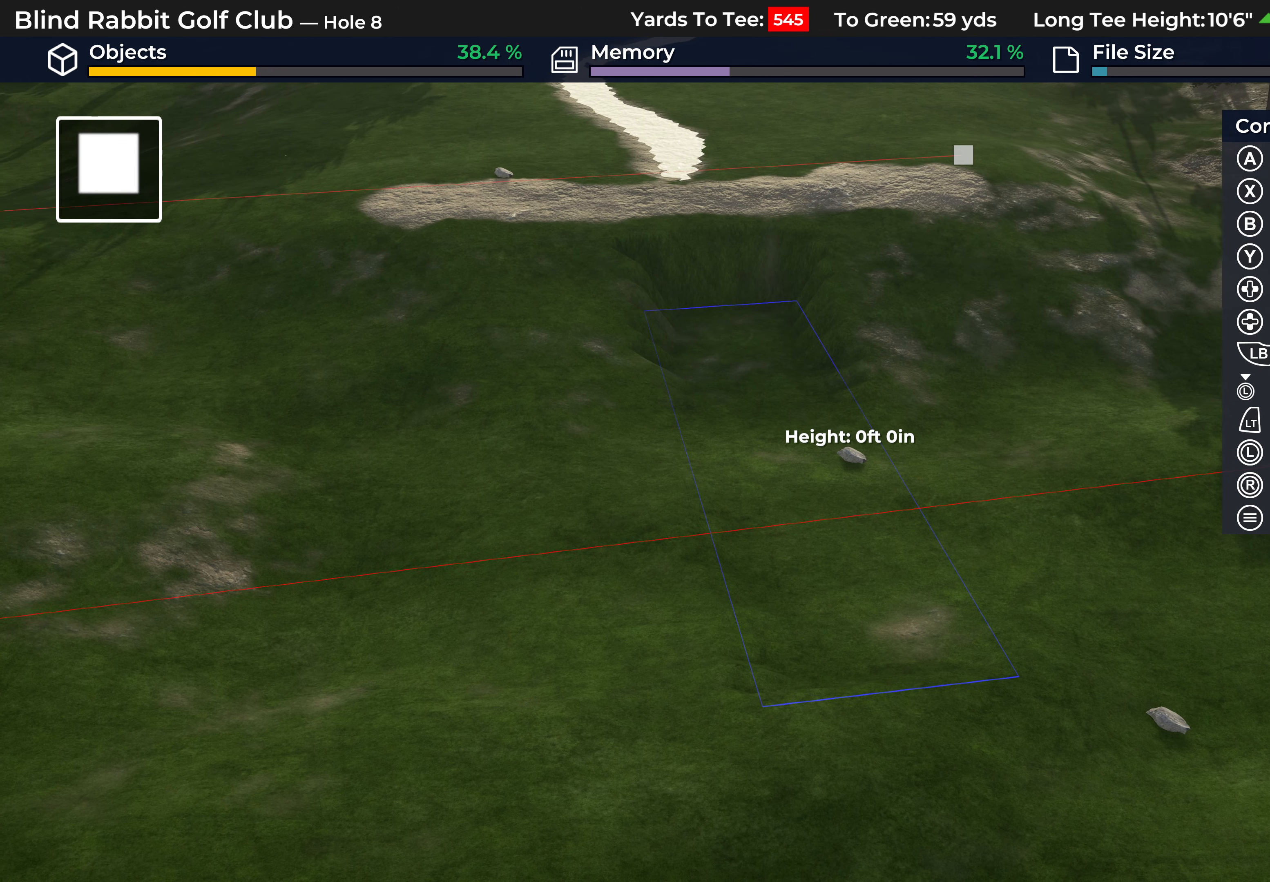
{"buttons": [], "left_stick": "center", "right_stick": "center", "events": [[150, "left_stick", "up-left"], [300, "left_stick", "center"]]}